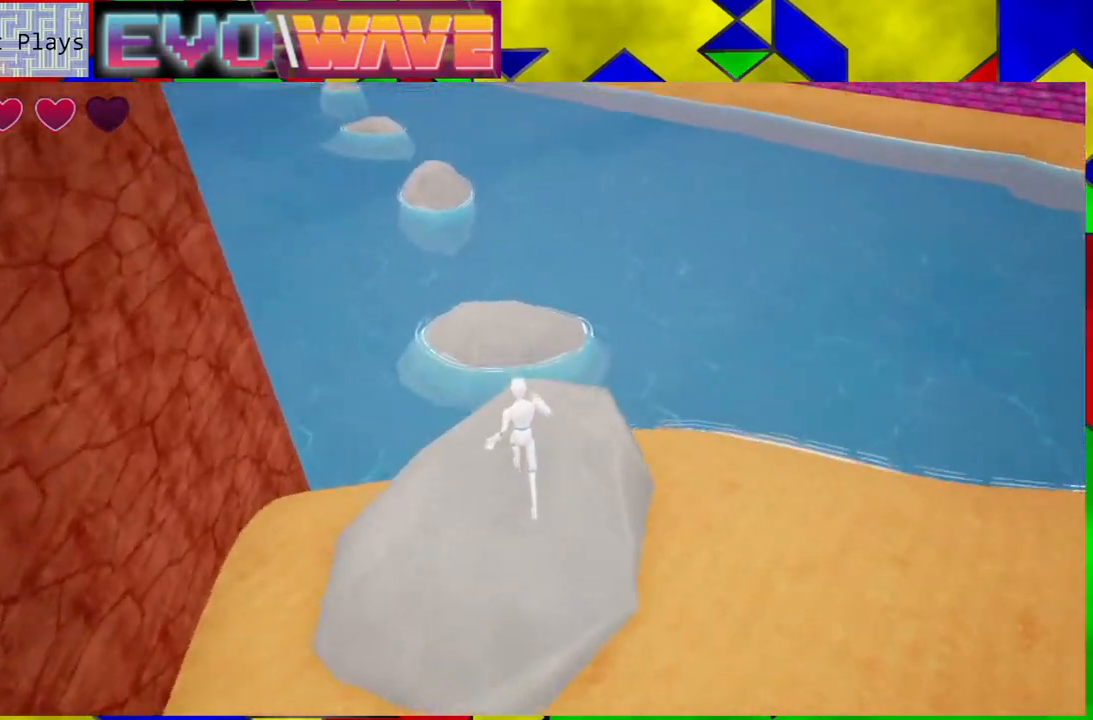
Gameplay with a controller (Nintendo layout); each line is a JSON object with the inputs held at the frame after it. "events" lists button and stick changes between this image and that frame as [ms after this image, input, new state], when the widget could be followed in between. Not read: L3 R3.
{"buttons": [], "left_stick": "center", "right_stick": "up-right", "events": [[100, "left_stick", "center"], [167, "right_stick", "right"], [317, "right_stick", "up-right"]]}
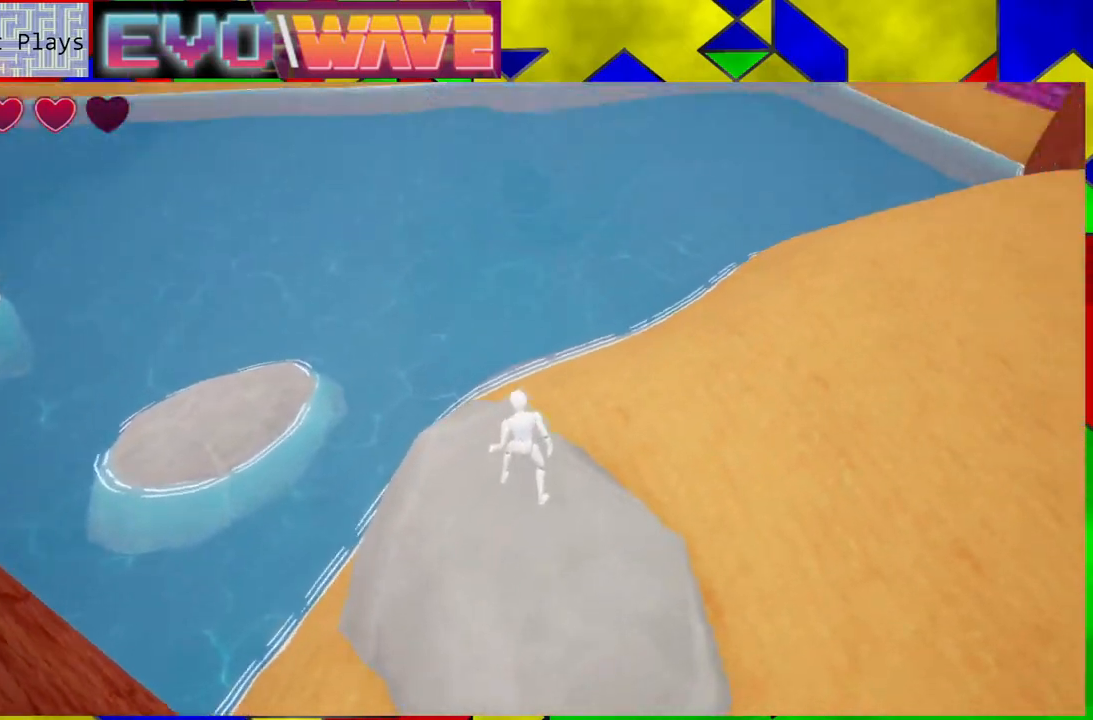
{"buttons": [], "left_stick": "center", "right_stick": "right", "events": [[300, "right_stick", "right"]]}
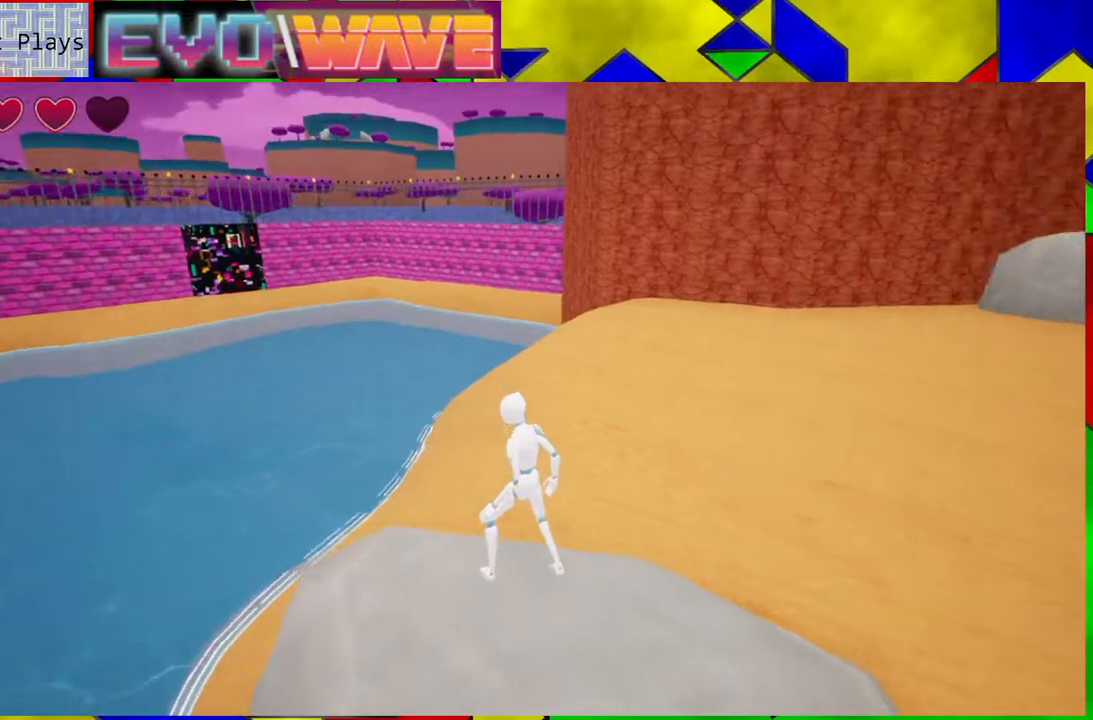
{"buttons": [], "left_stick": "center", "right_stick": "center", "events": [[133, "right_stick", "center"]]}
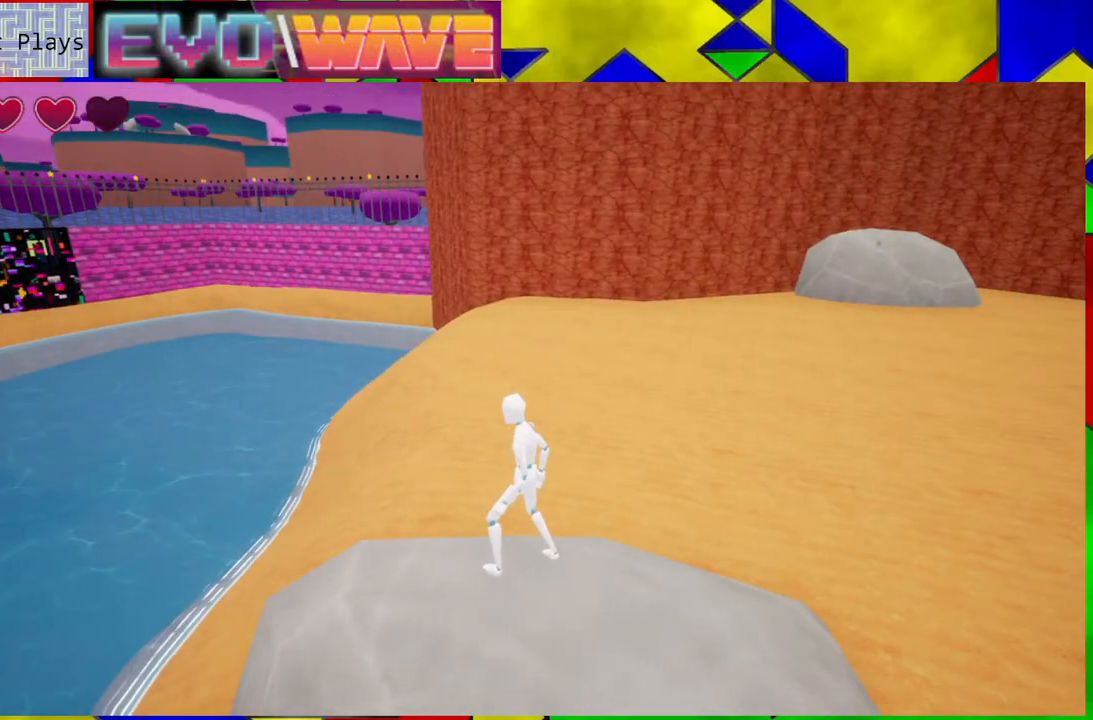
{"buttons": [], "left_stick": "center", "right_stick": "left", "events": [[100, "right_stick", "left"]]}
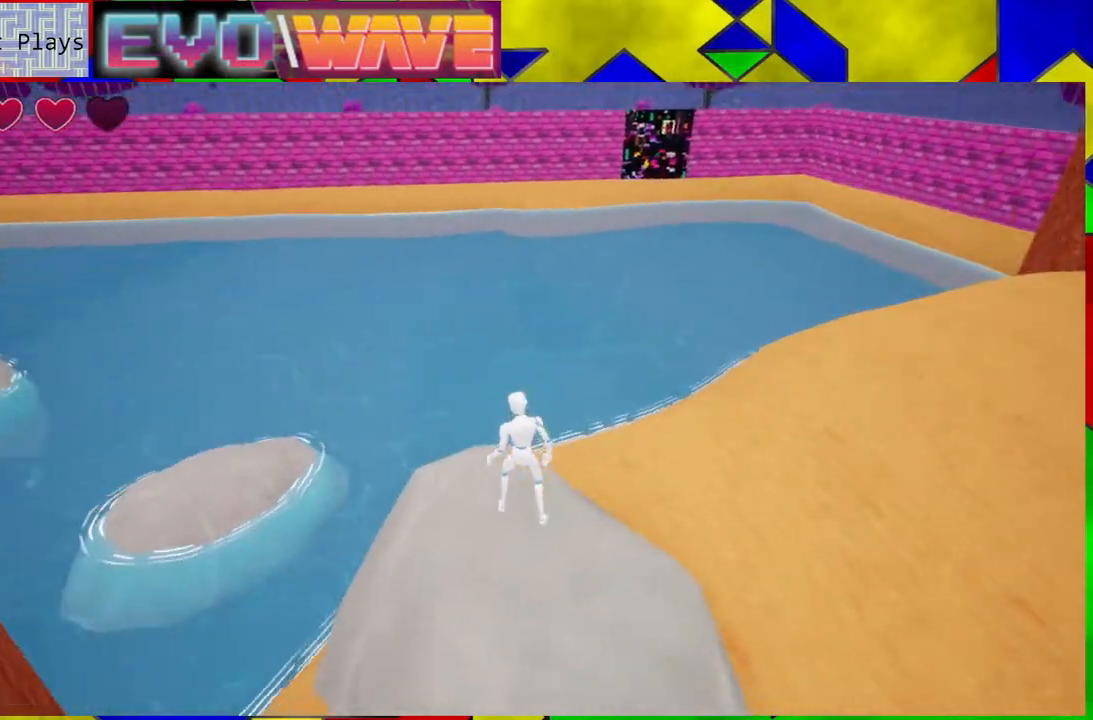
{"buttons": ["B"], "left_stick": "up", "right_stick": "center", "events": [[317, "right_stick", "center"], [350, "left_stick", "up"], [450, "B", "down"]]}
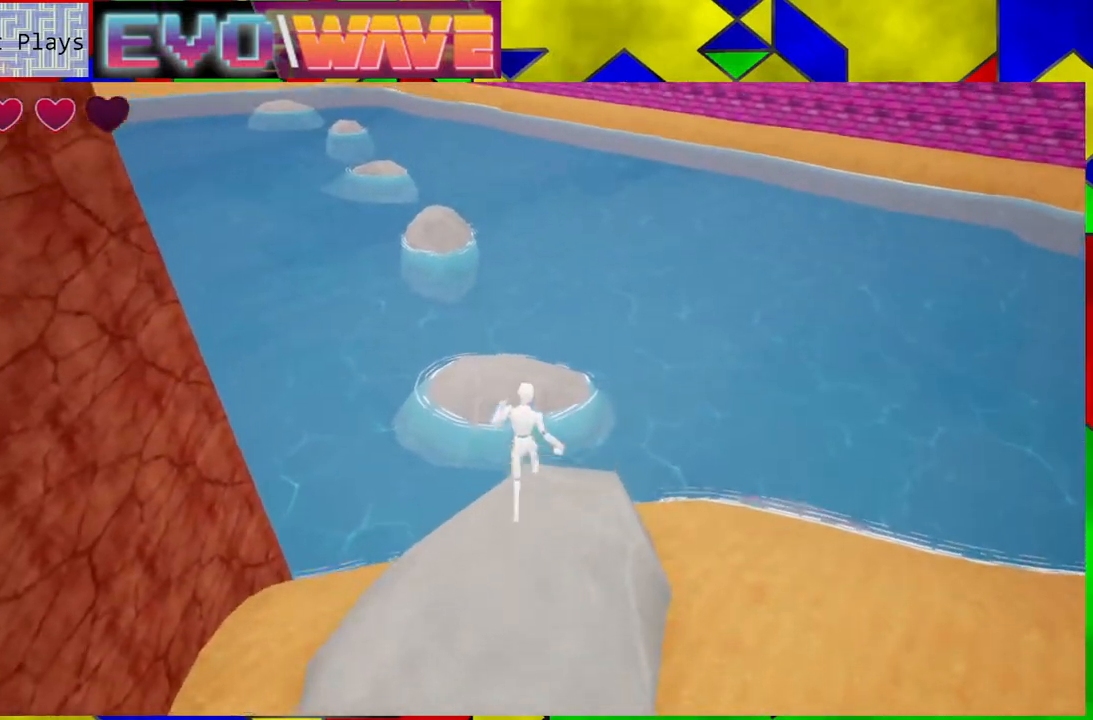
{"buttons": [], "left_stick": "up", "right_stick": "center", "events": [[250, "B", "up"]]}
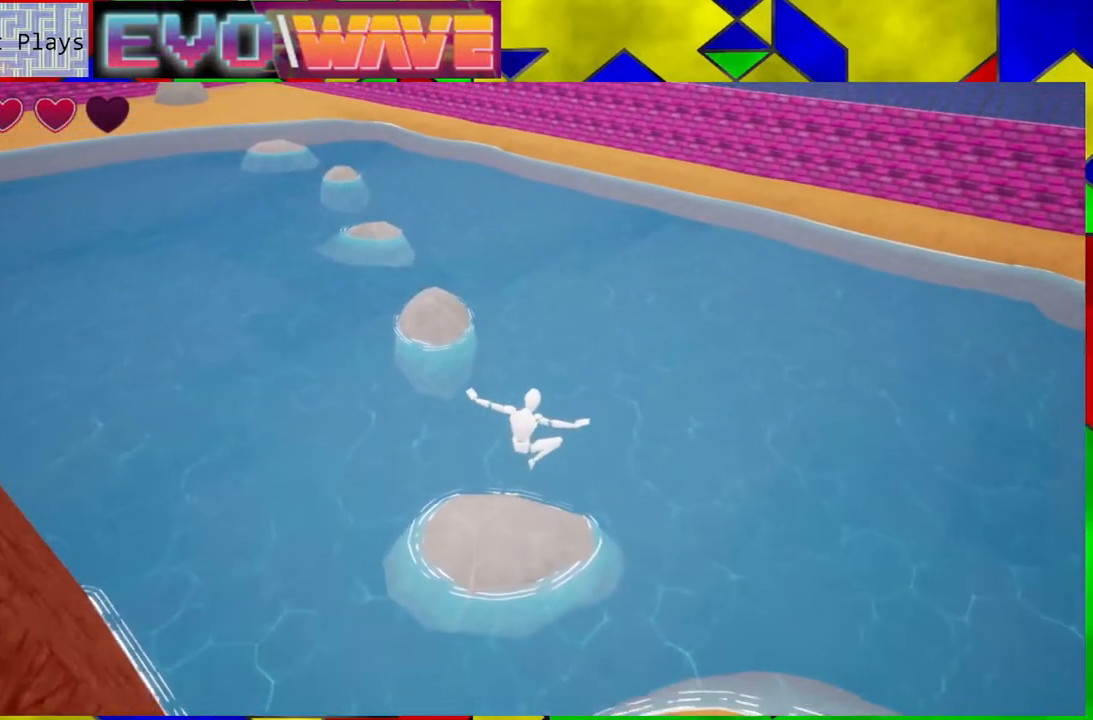
{"buttons": ["B"], "left_stick": "up-left", "right_stick": "center", "events": [[317, "left_stick", "up-left"], [467, "B", "down"]]}
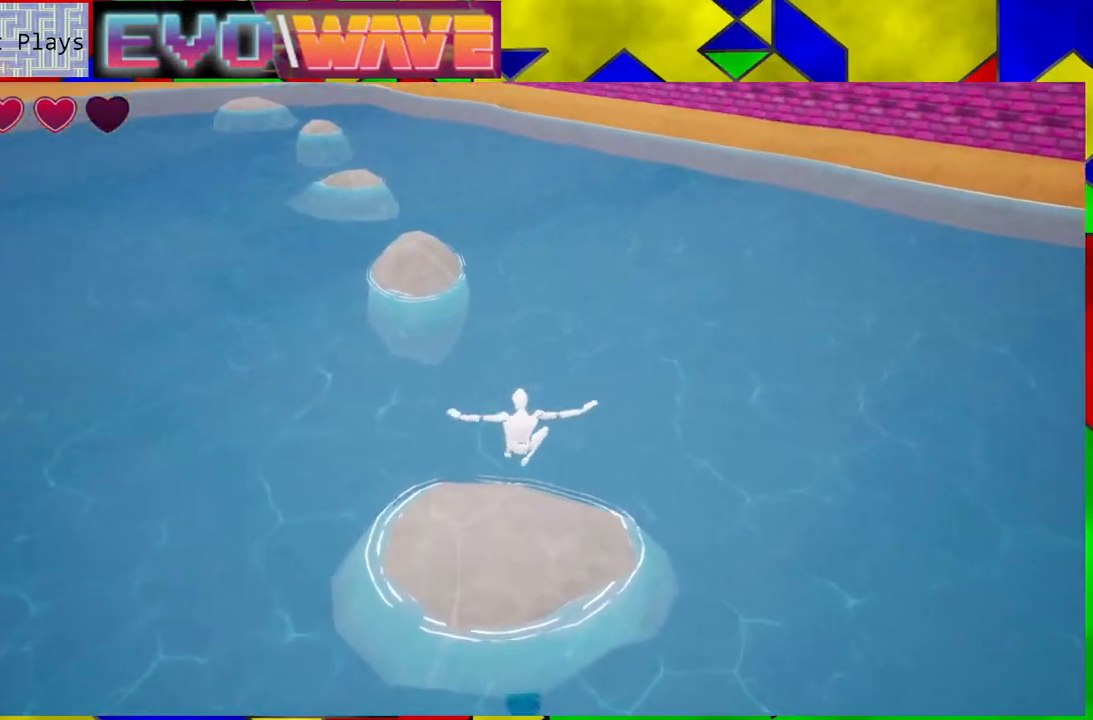
{"buttons": [], "left_stick": "center", "right_stick": "down-left", "events": [[33, "left_stick", "center"], [200, "B", "up"], [483, "right_stick", "down-left"]]}
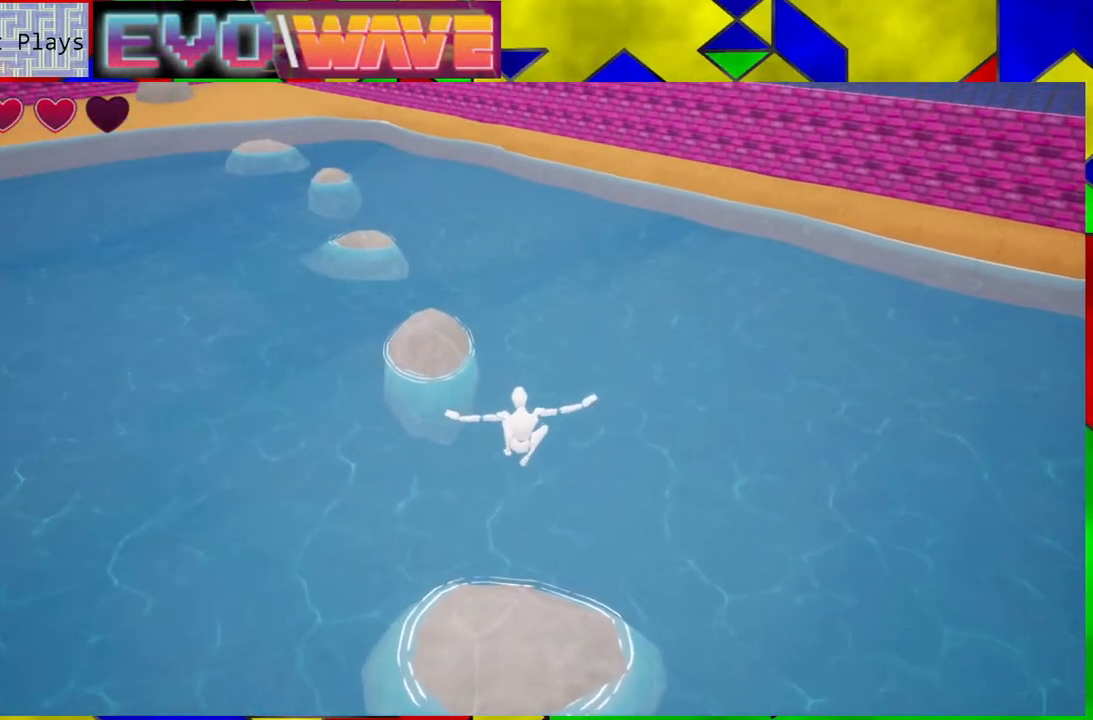
{"buttons": [], "left_stick": "center", "right_stick": "center", "events": [[233, "right_stick", "center"], [267, "left_stick", "up"], [500, "left_stick", "center"]]}
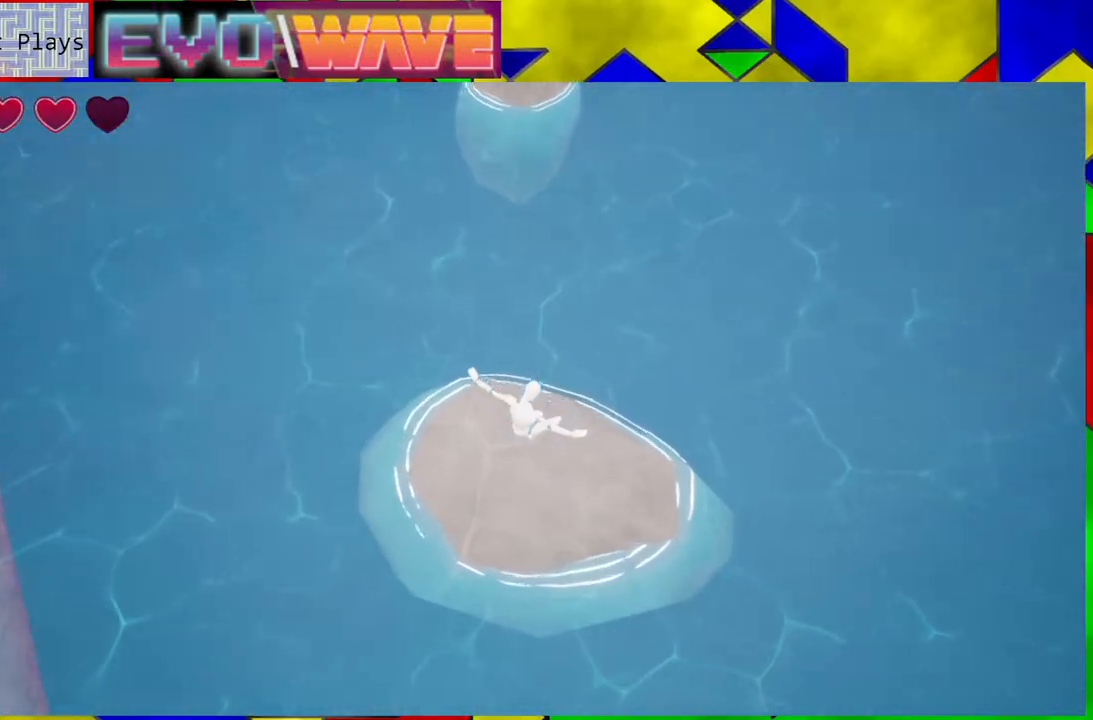
{"buttons": ["Y"], "left_stick": "up", "right_stick": "center", "events": [[483, "left_stick", "up"], [500, "Y", "down"]]}
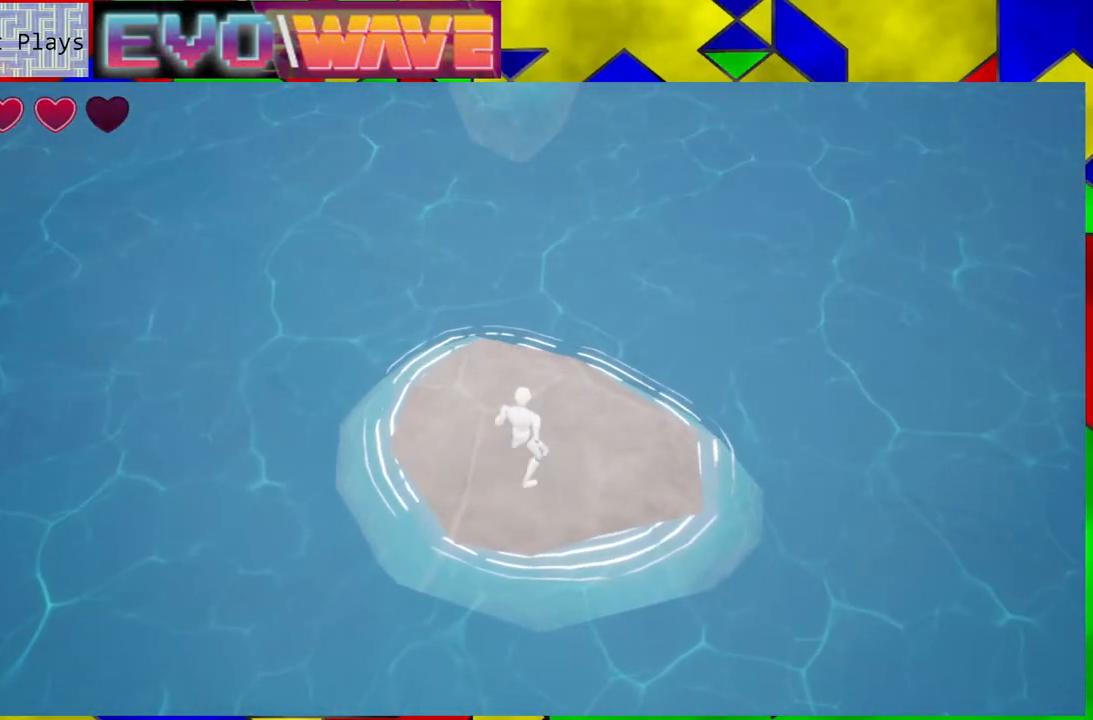
{"buttons": ["B"], "left_stick": "up", "right_stick": "center", "events": [[50, "Y", "up"], [117, "B", "down"]]}
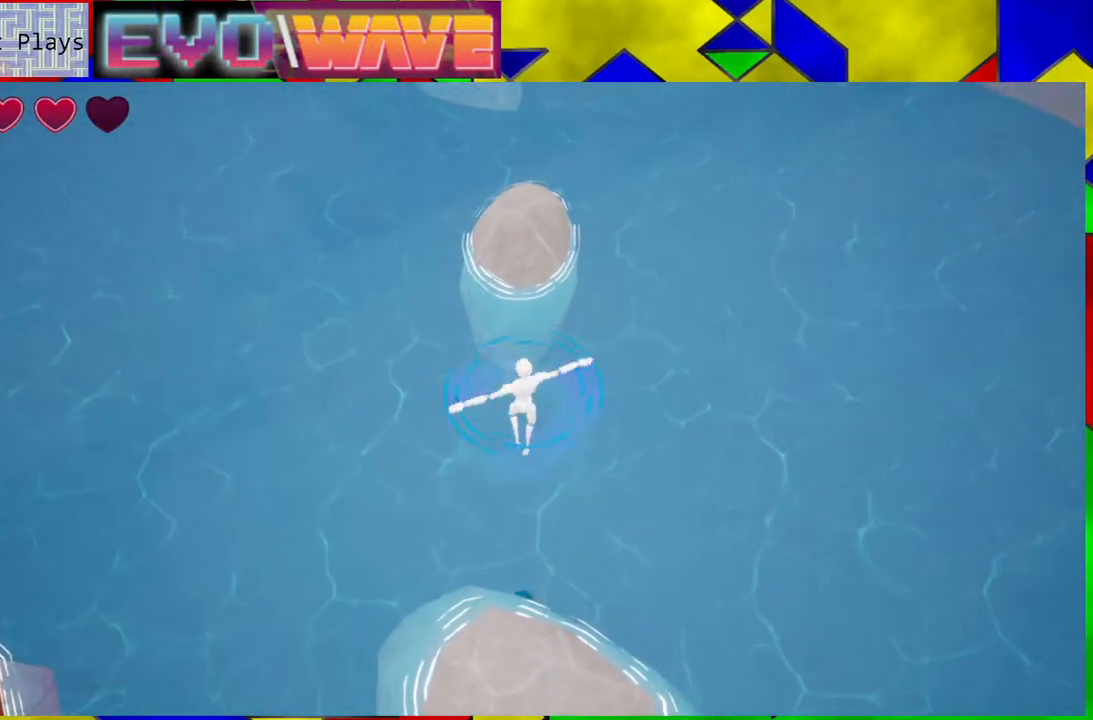
{"buttons": ["Y"], "left_stick": "up", "right_stick": "center", "events": [[133, "B", "up"], [450, "Y", "down"]]}
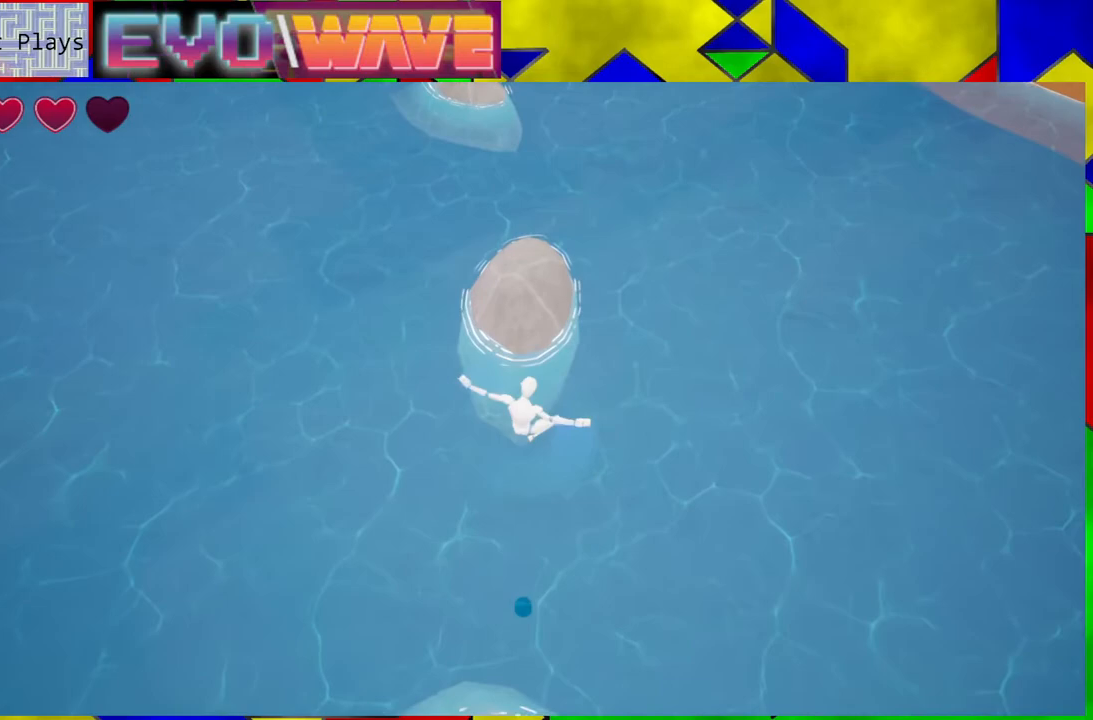
{"buttons": ["Y"], "left_stick": "up", "right_stick": "center", "events": [[300, "Y", "up"], [367, "Y", "down"]]}
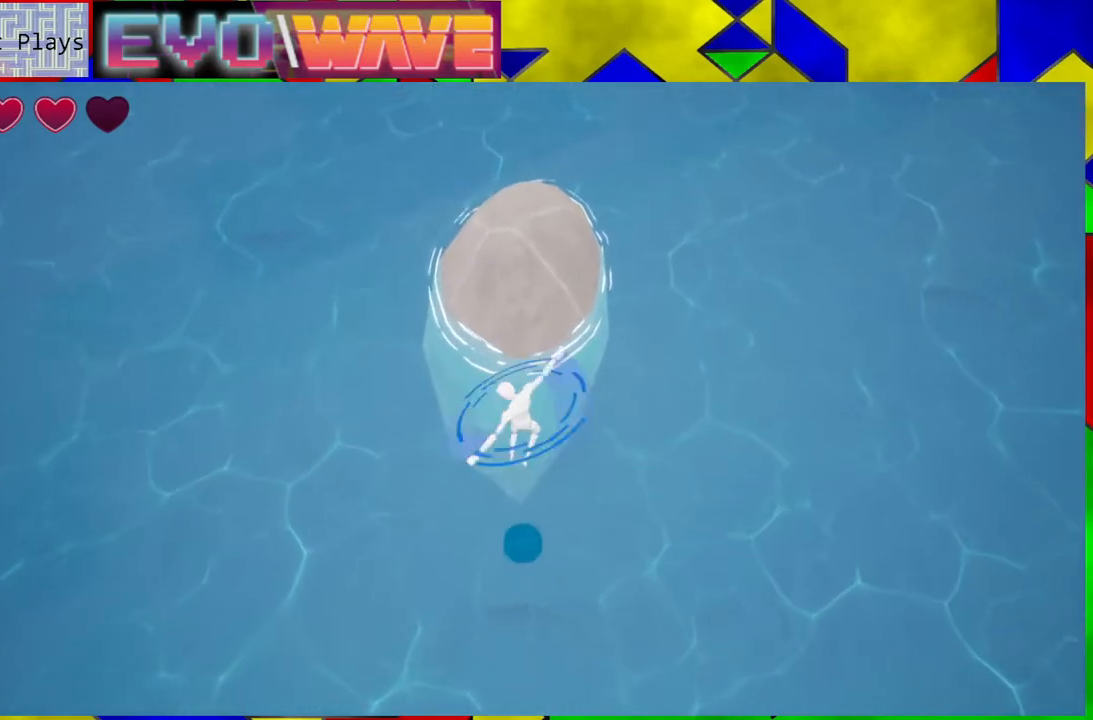
{"buttons": [], "left_stick": "up", "right_stick": "center", "events": [[50, "Y", "up"], [150, "B", "down"], [367, "B", "up"]]}
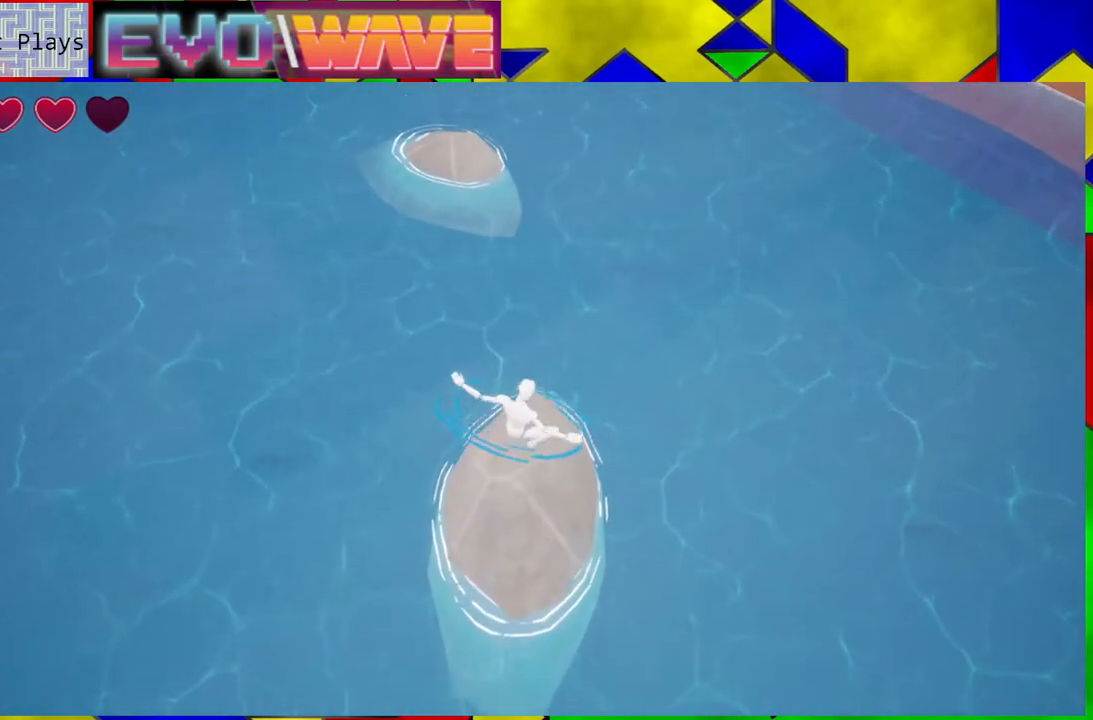
{"buttons": [], "left_stick": "center", "right_stick": "center", "events": [[50, "left_stick", "center"]]}
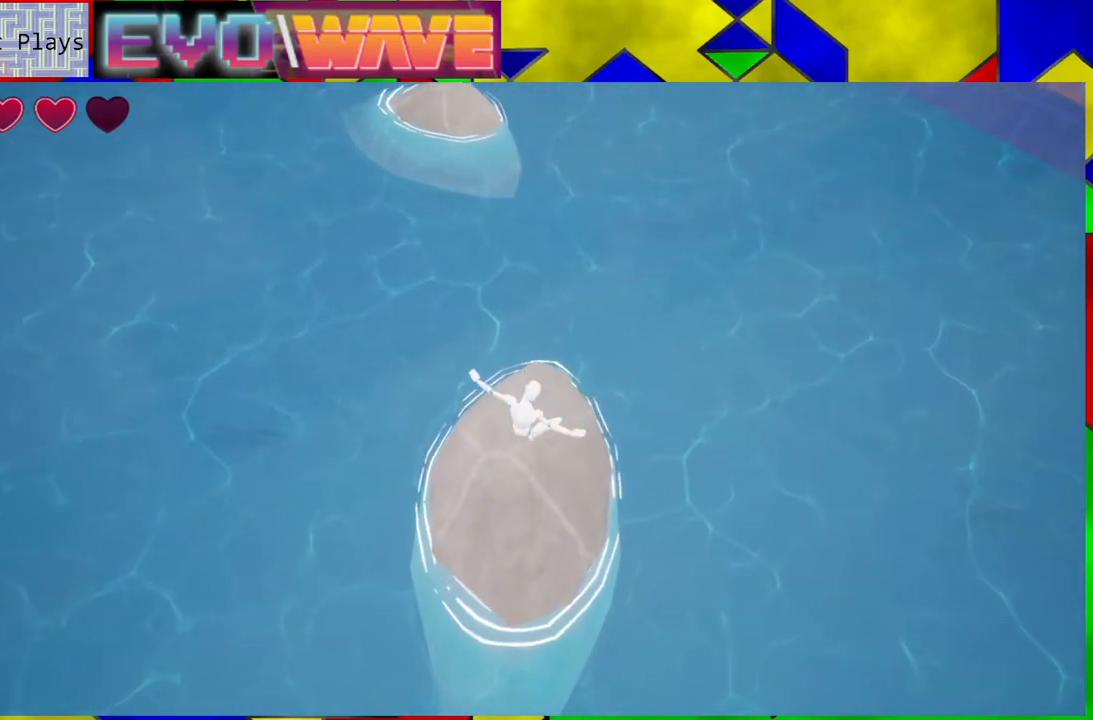
{"buttons": [], "left_stick": "up", "right_stick": "center", "events": [[167, "right_stick", "up-left"], [367, "right_stick", "center"], [450, "left_stick", "up"]]}
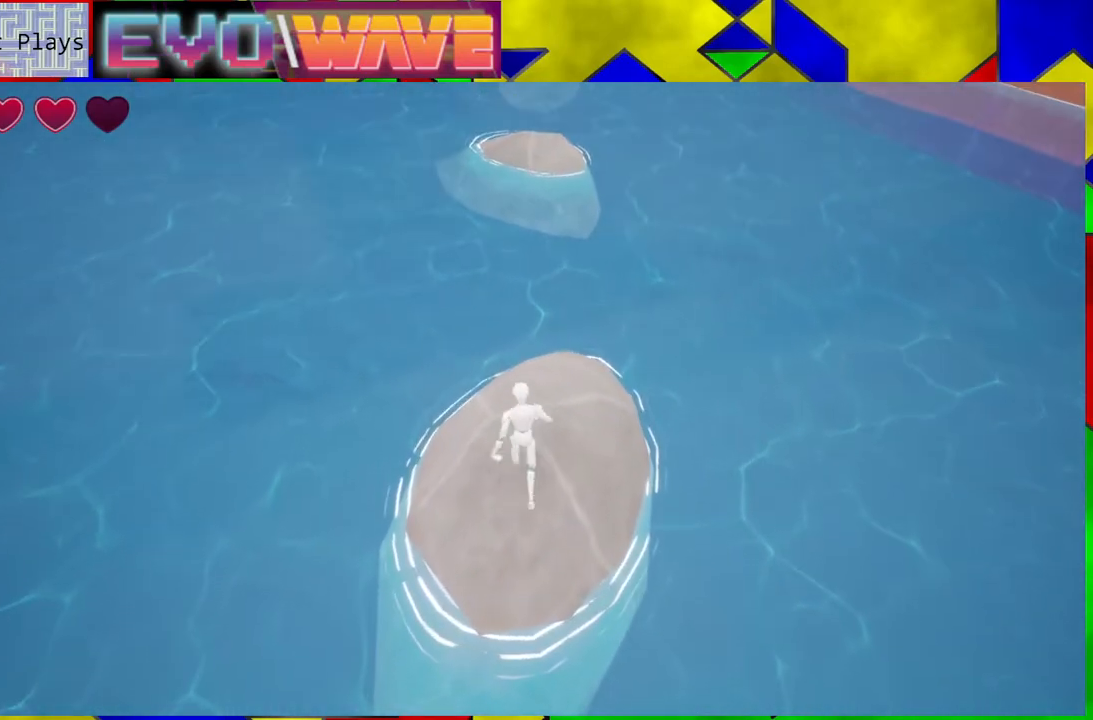
{"buttons": ["B"], "left_stick": "up", "right_stick": "center", "events": [[317, "B", "down"]]}
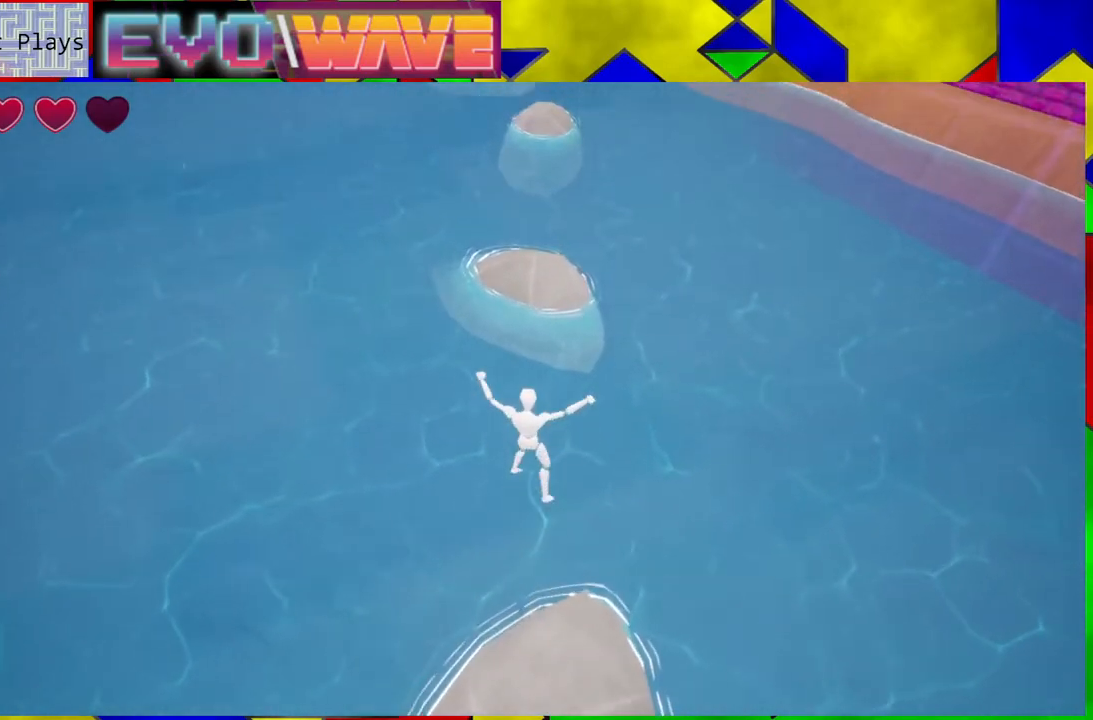
{"buttons": ["Y"], "left_stick": "up", "right_stick": "center", "events": [[333, "B", "up"], [450, "Y", "down"]]}
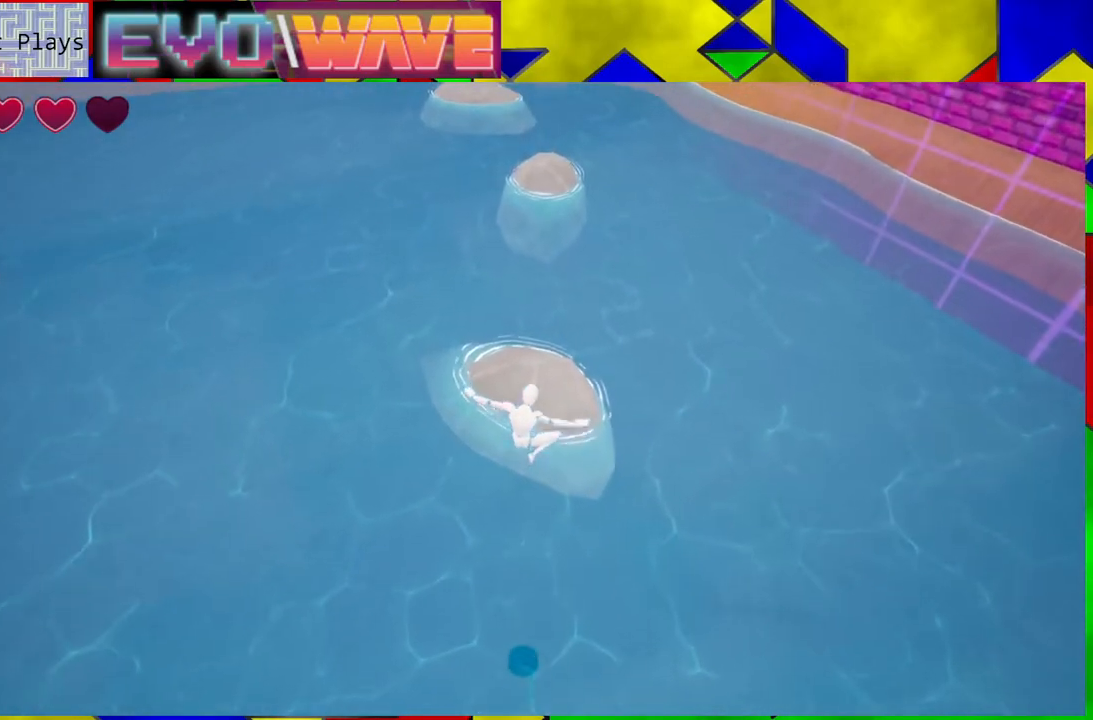
{"buttons": [], "left_stick": "up", "right_stick": "center", "events": [[450, "Y", "up"]]}
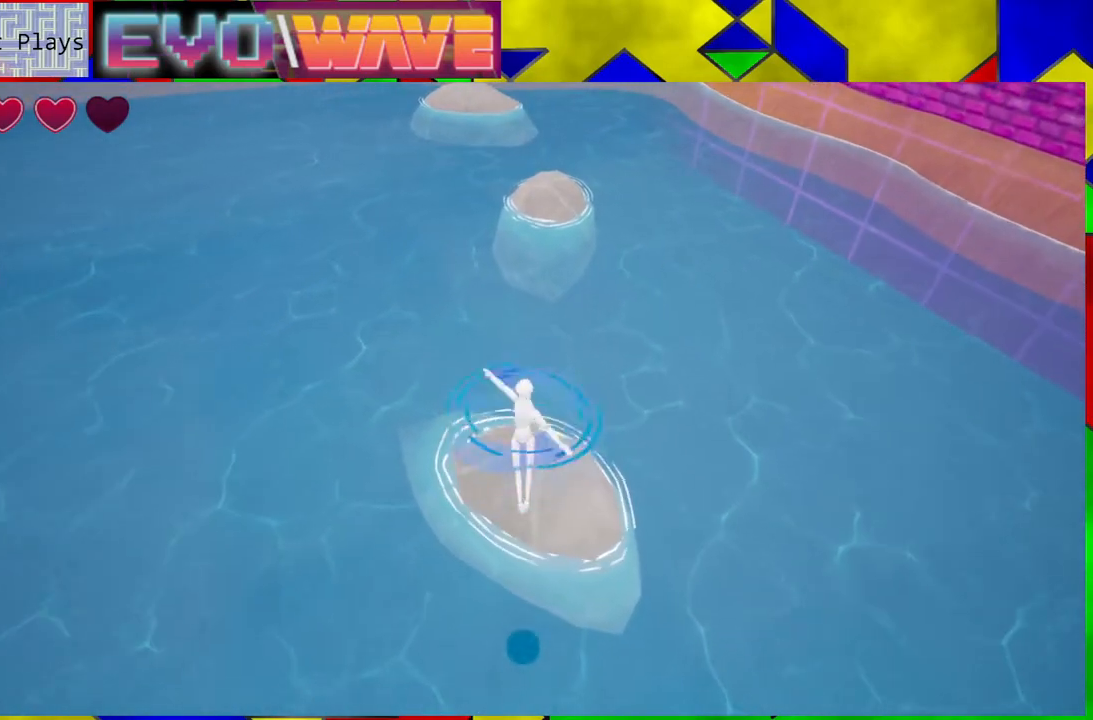
{"buttons": [], "left_stick": "center", "right_stick": "center", "events": [[317, "left_stick", "center"]]}
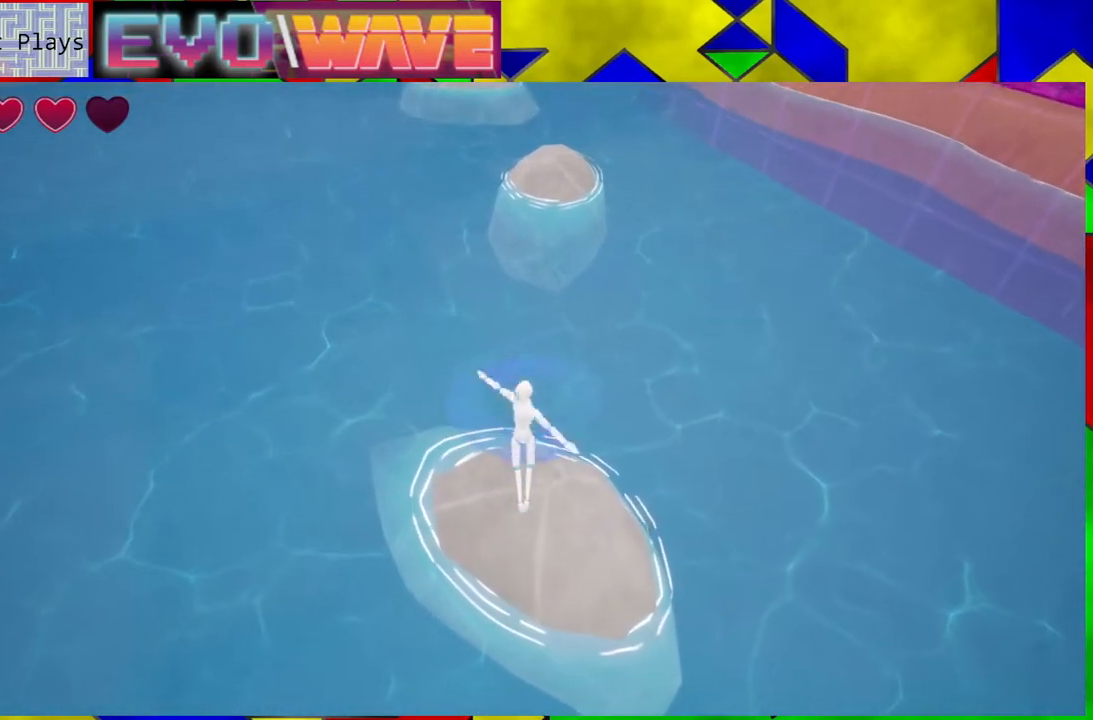
{"buttons": [], "left_stick": "up", "right_stick": "center", "events": [[400, "left_stick", "up-right"], [450, "left_stick", "up"]]}
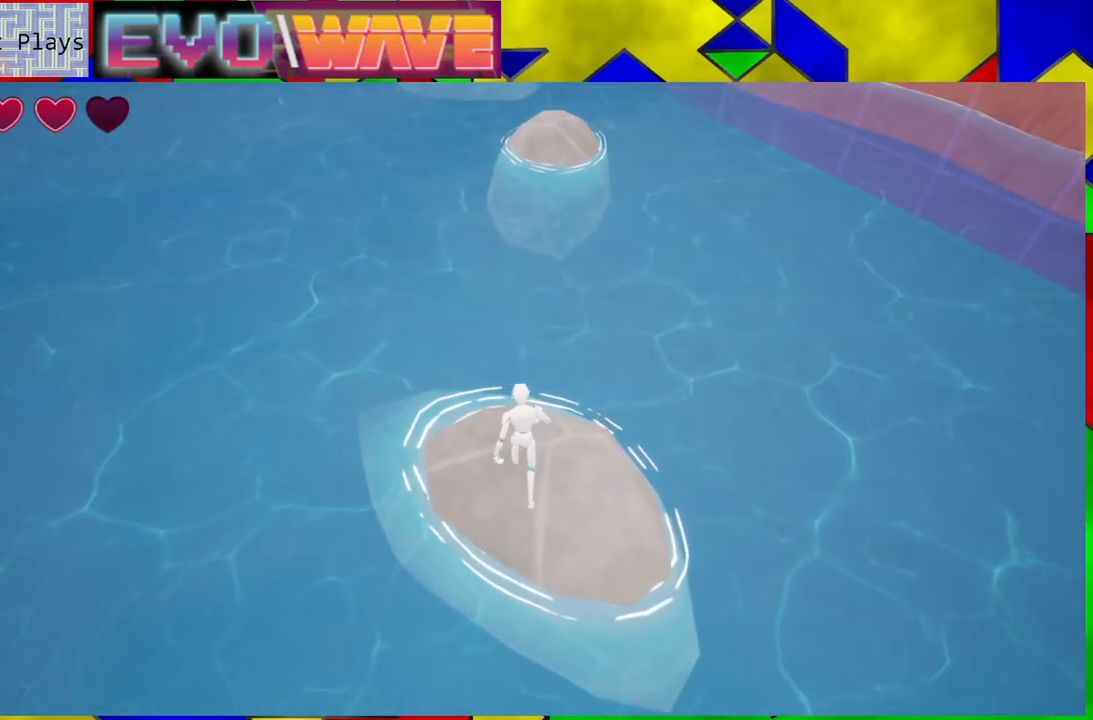
{"buttons": ["B"], "left_stick": "up", "right_stick": "center", "events": [[100, "B", "down"]]}
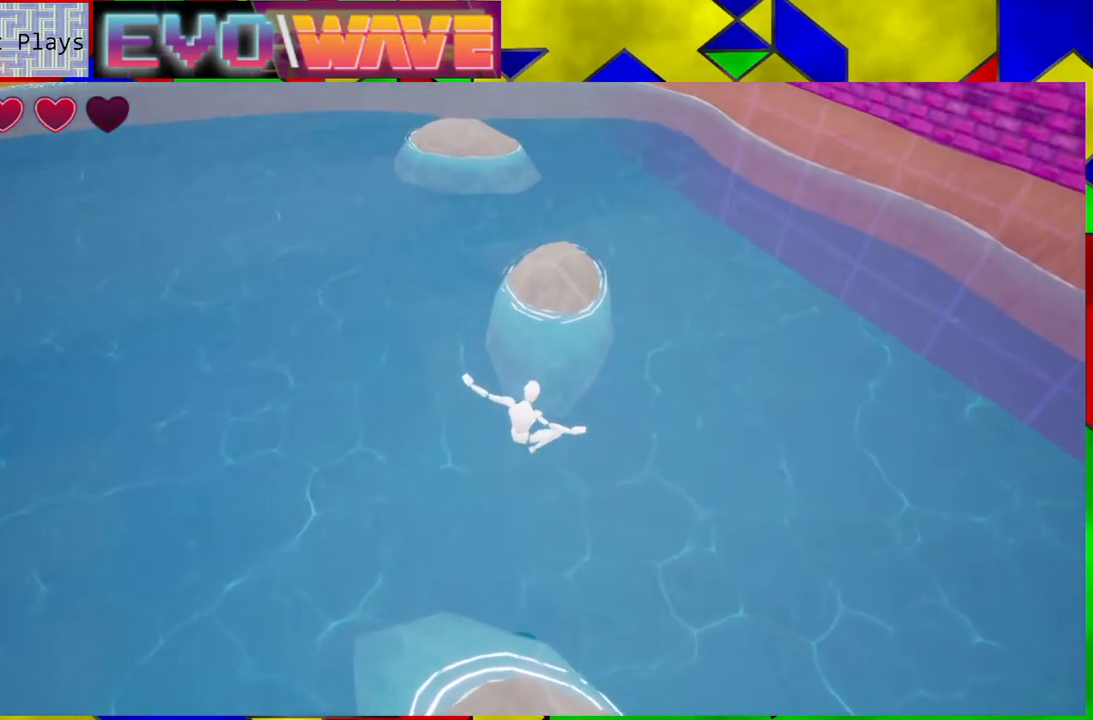
{"buttons": ["B", "Y"], "left_stick": "up", "right_stick": "center", "events": [[217, "Y", "down"]]}
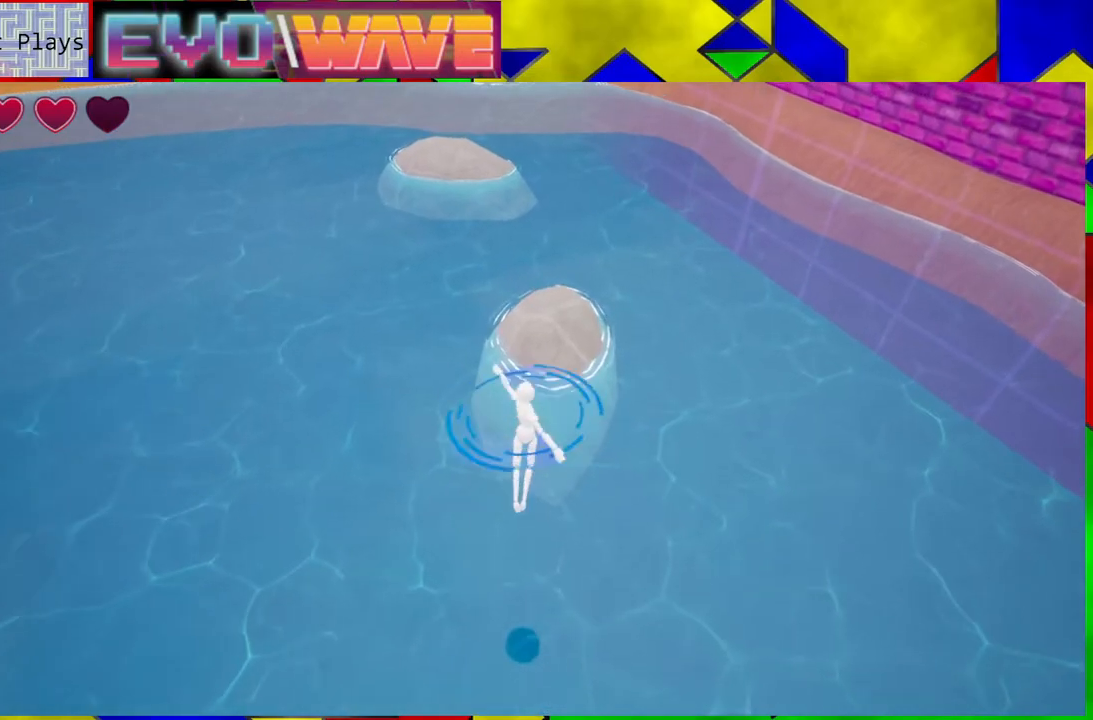
{"buttons": ["B", "Y"], "left_stick": "up", "right_stick": "center", "events": []}
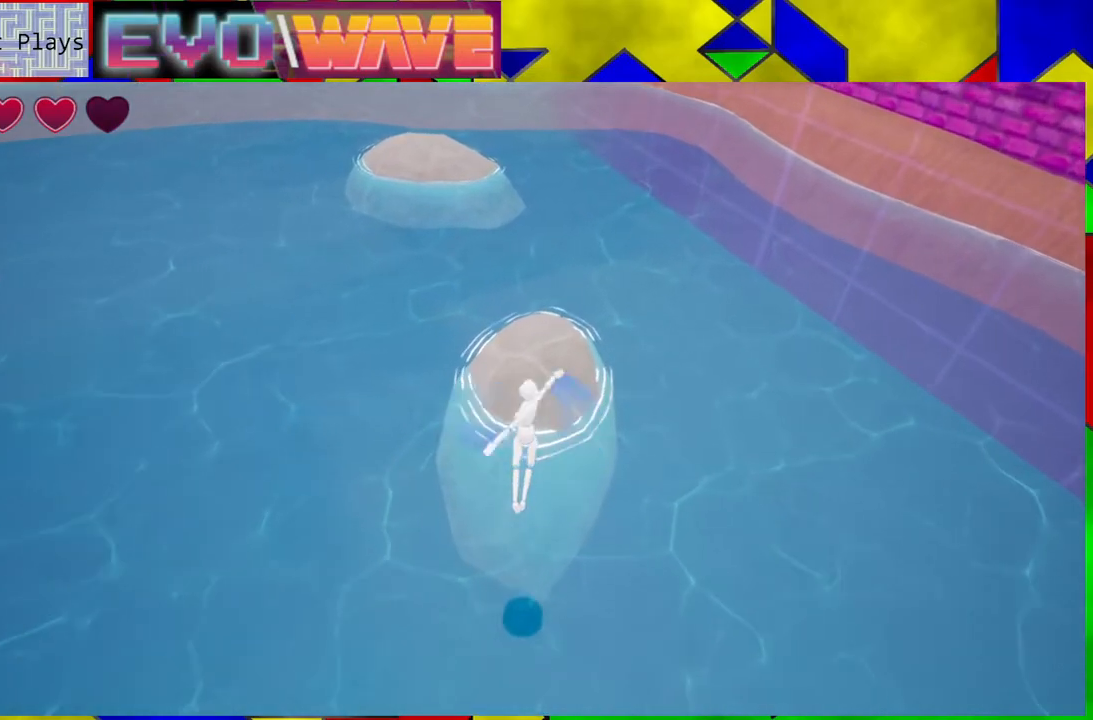
{"buttons": [], "left_stick": "up", "right_stick": "center", "events": [[450, "B", "up"], [450, "Y", "up"]]}
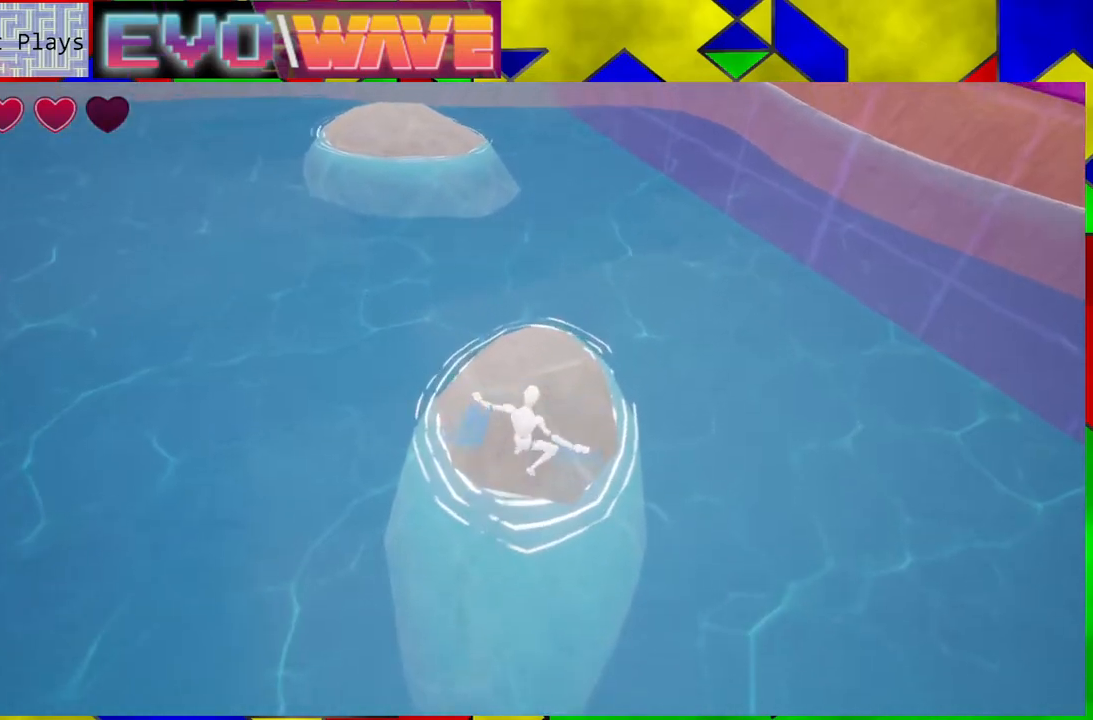
{"buttons": ["B"], "left_stick": "up", "right_stick": "center", "events": [[350, "B", "down"]]}
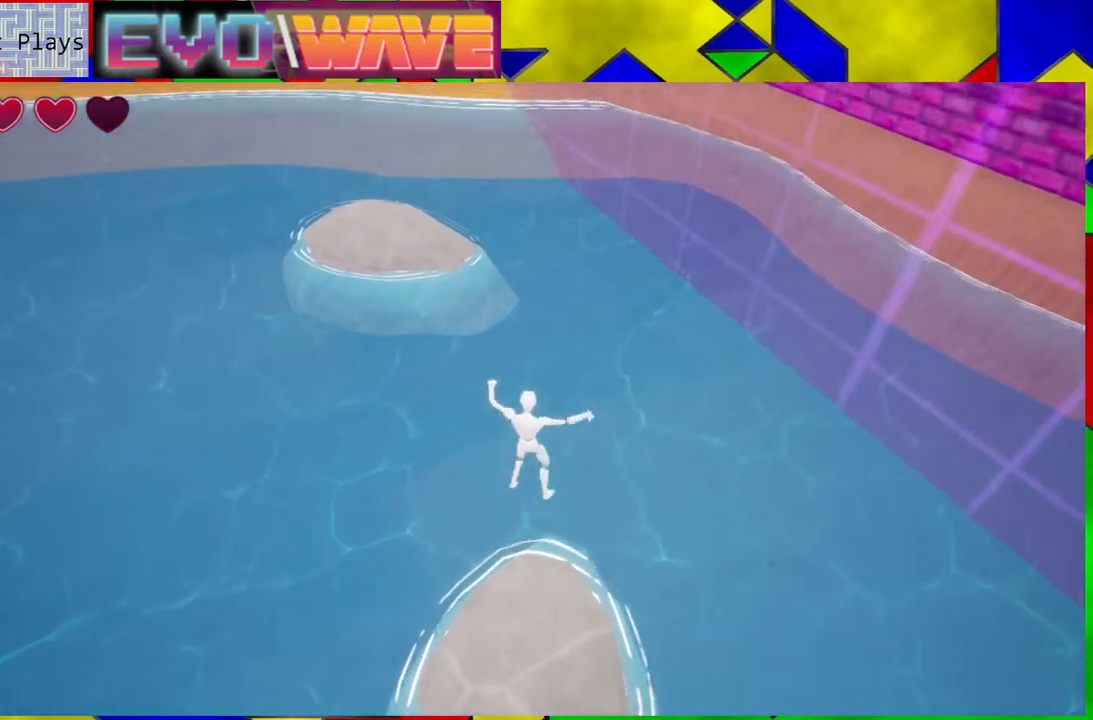
{"buttons": ["Y"], "left_stick": "up-left", "right_stick": "center", "events": [[350, "left_stick", "up-left"], [383, "B", "up"], [467, "Y", "down"]]}
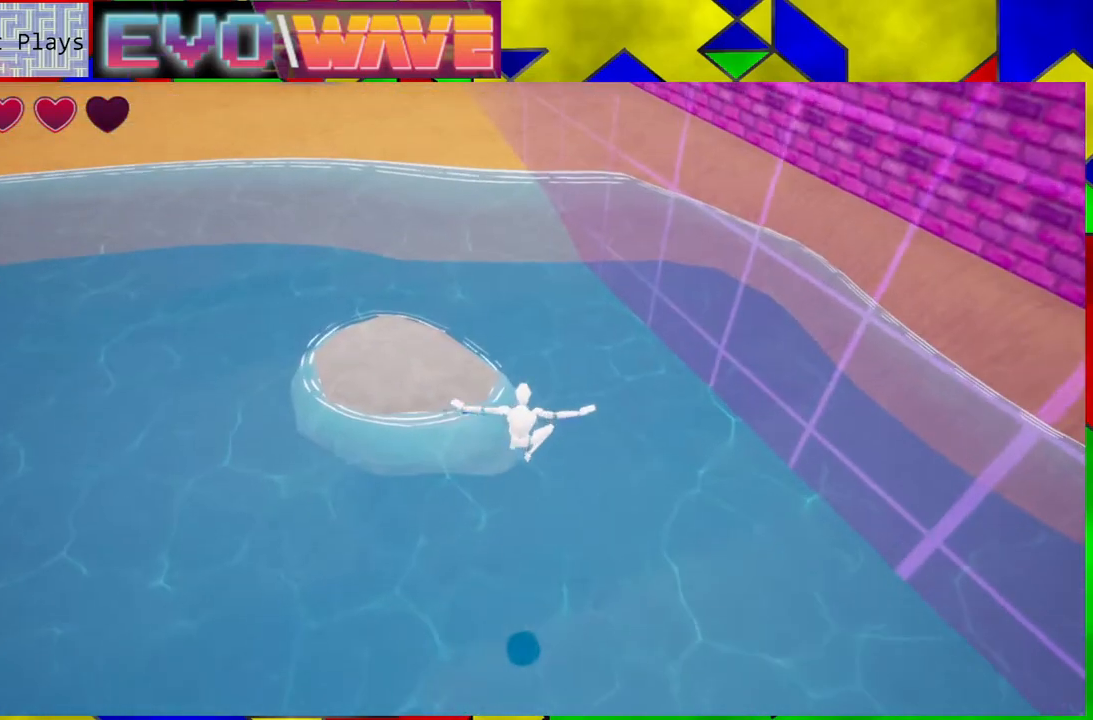
{"buttons": [], "left_stick": "up-left", "right_stick": "center", "events": [[133, "Y", "up"]]}
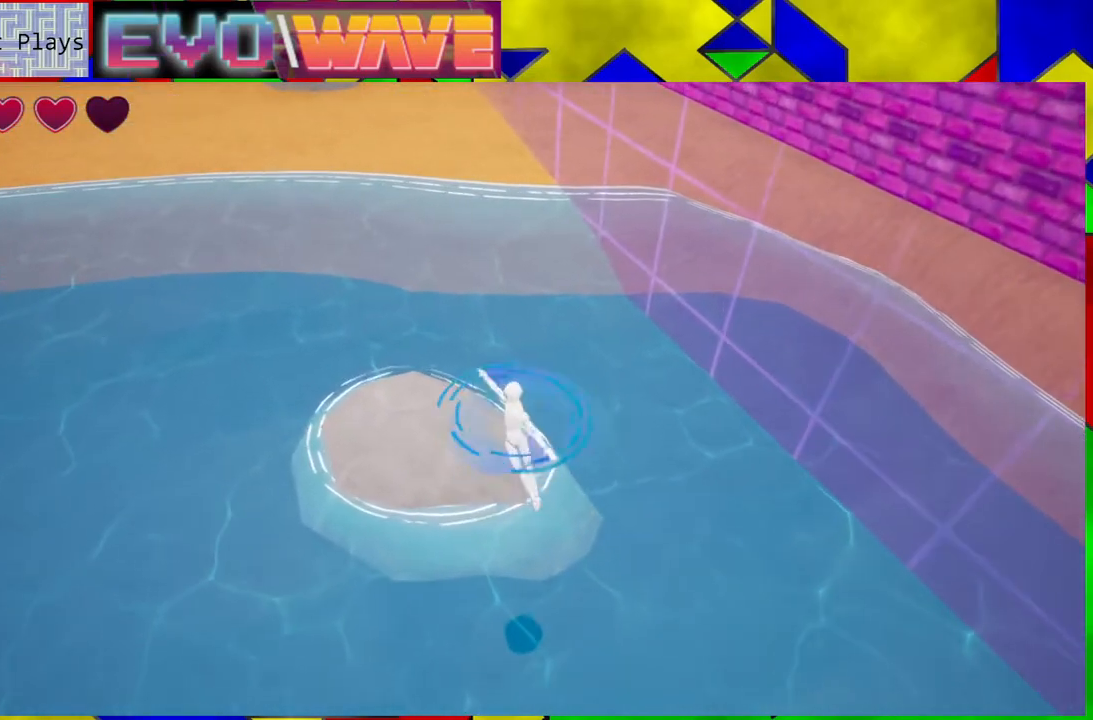
{"buttons": [], "left_stick": "center", "right_stick": "center", "events": [[133, "B", "down"], [217, "B", "up"], [383, "left_stick", "center"]]}
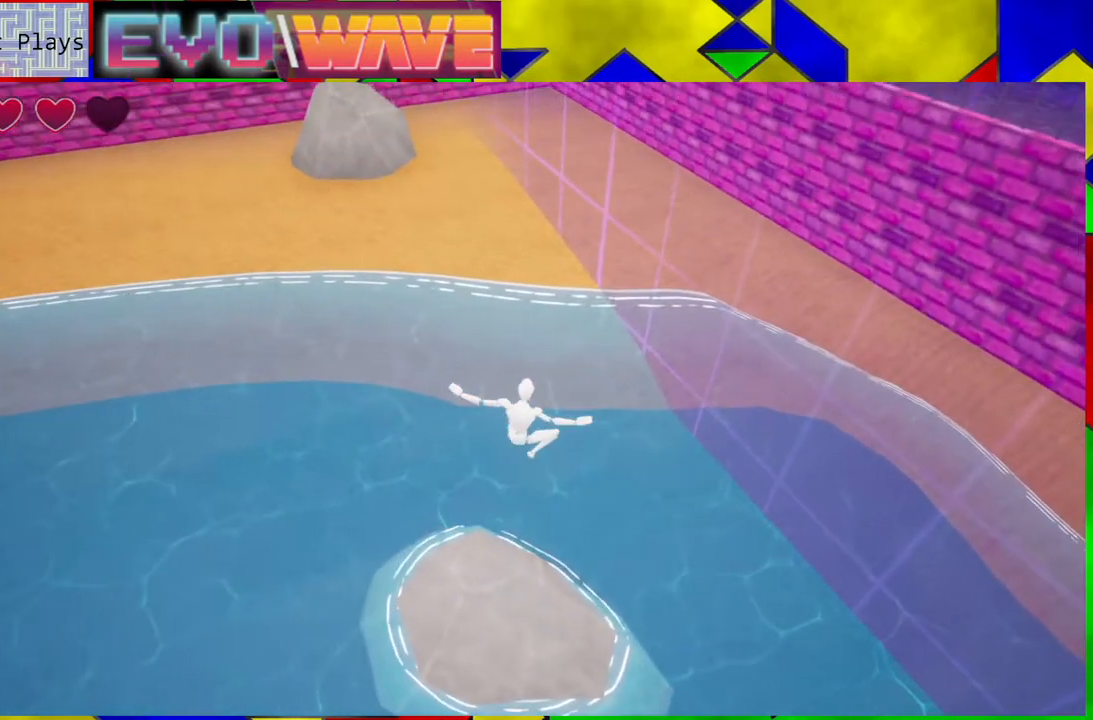
{"buttons": [], "left_stick": "up", "right_stick": "center", "events": [[267, "right_stick", "left"], [433, "left_stick", "up"], [483, "right_stick", "center"]]}